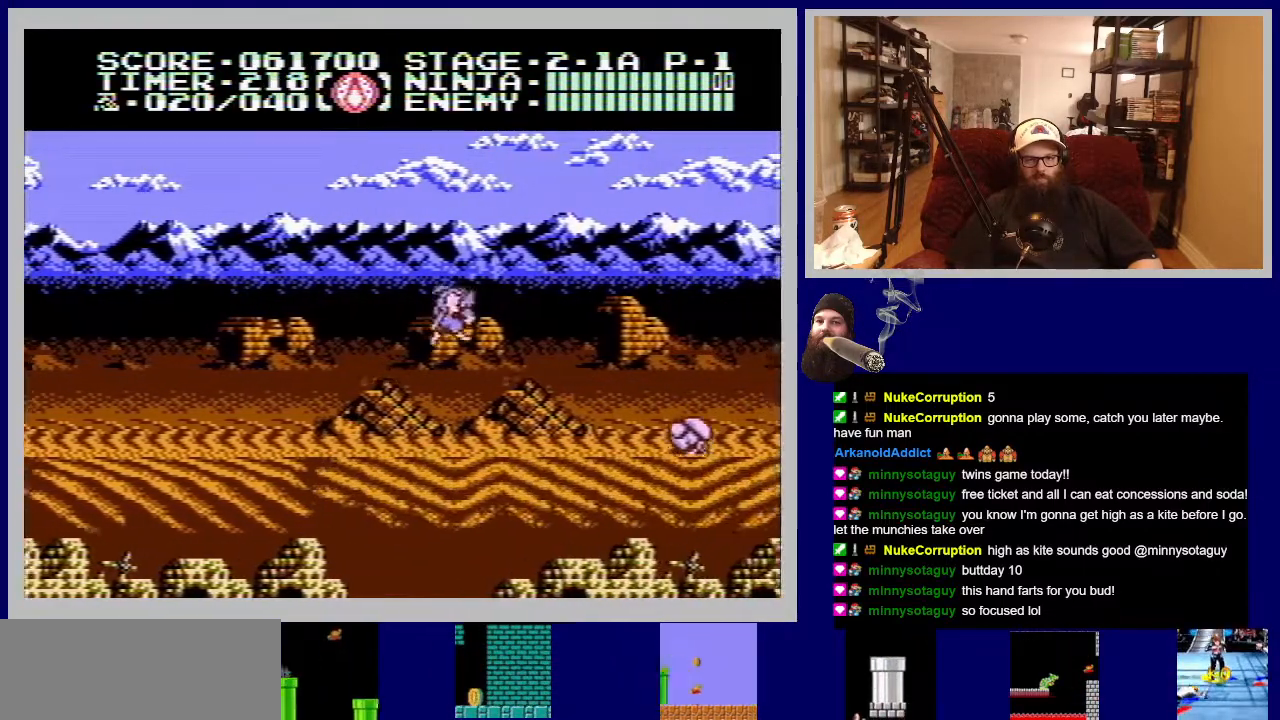
Gameplay with a controller (Nintendo layout); each line is a JSON object with the inputs held at the frame after it. "events" lists button and stick changes between this image and that frame as [ms after this image, input, new state], when the widget could be followed in between. Not read: L3 R3.
{"buttons": ["B", "DPAD_RIGHT"], "events": [[483, "B", "down"]]}
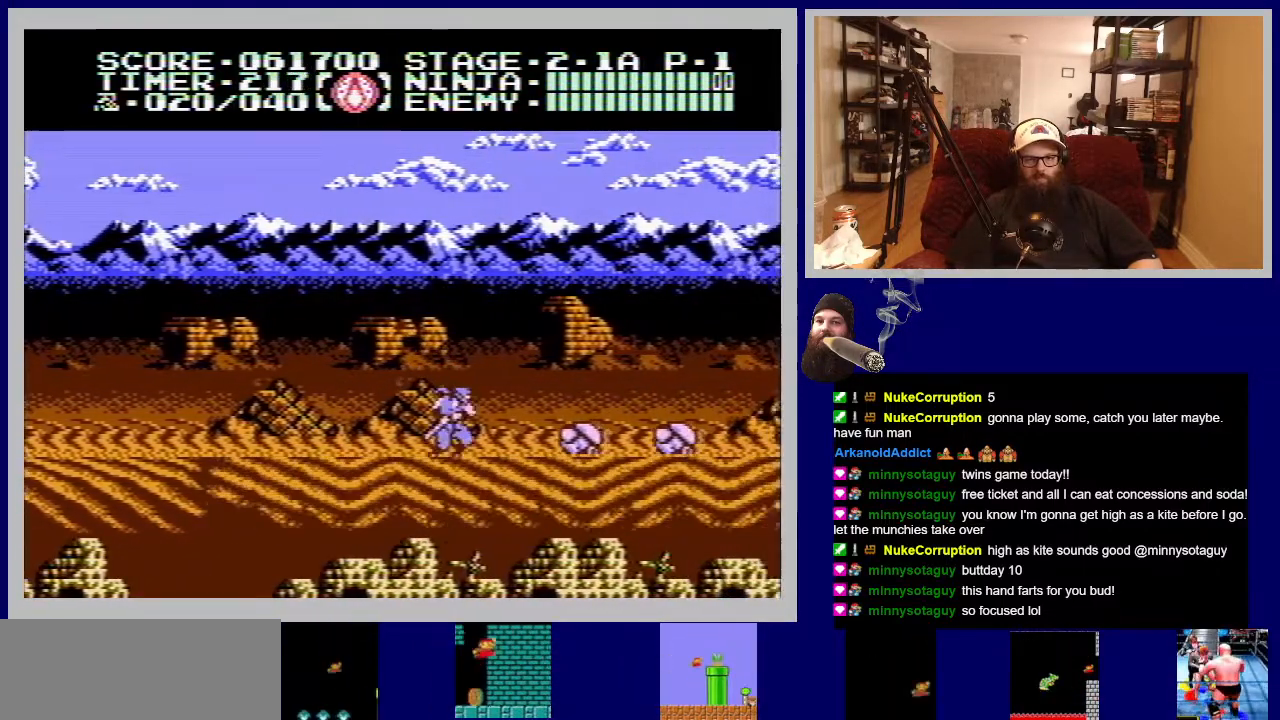
{"buttons": ["DPAD_RIGHT"], "events": [[117, "B", "up"], [200, "B", "down"], [283, "B", "up"], [383, "B", "down"], [483, "B", "up"]]}
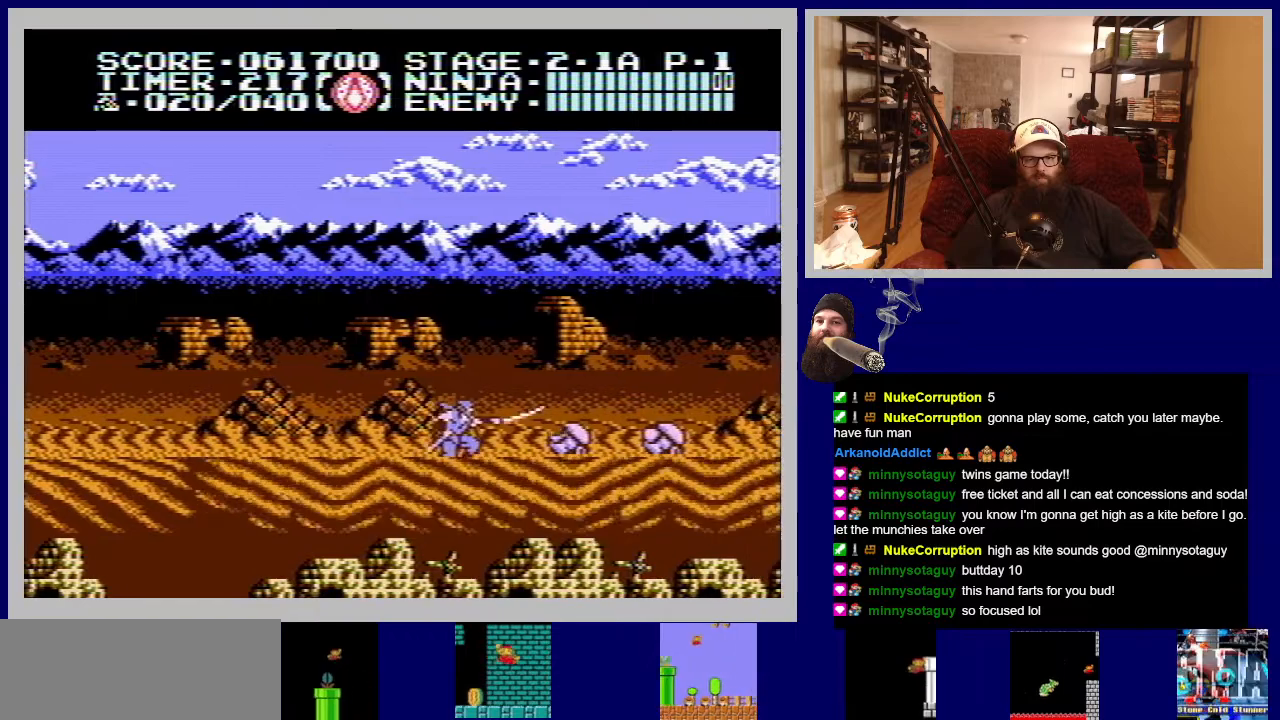
{"buttons": ["B", "DPAD_RIGHT"], "events": [[67, "B", "down"], [167, "B", "up"], [233, "B", "down"], [333, "B", "up"], [417, "B", "down"]]}
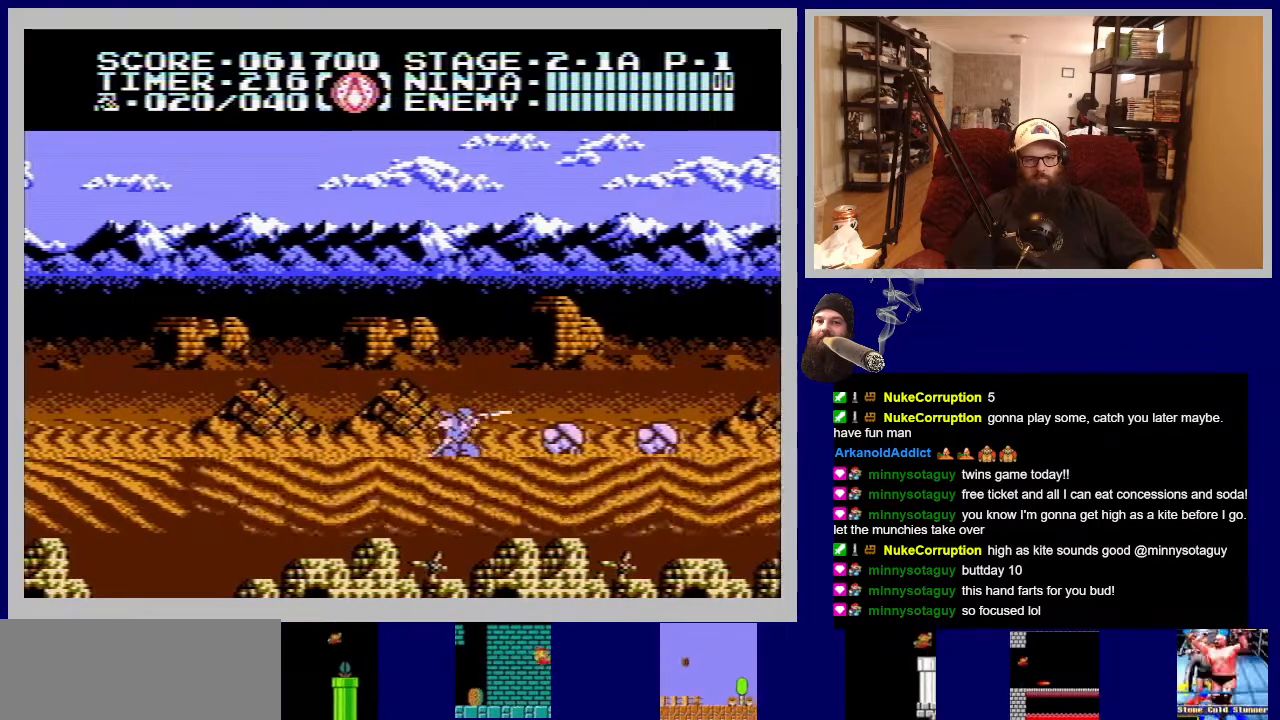
{"buttons": ["B", "DPAD_RIGHT"], "events": [[17, "B", "up"], [83, "B", "down"], [183, "B", "up"], [250, "B", "down"], [367, "B", "up"], [433, "B", "down"]]}
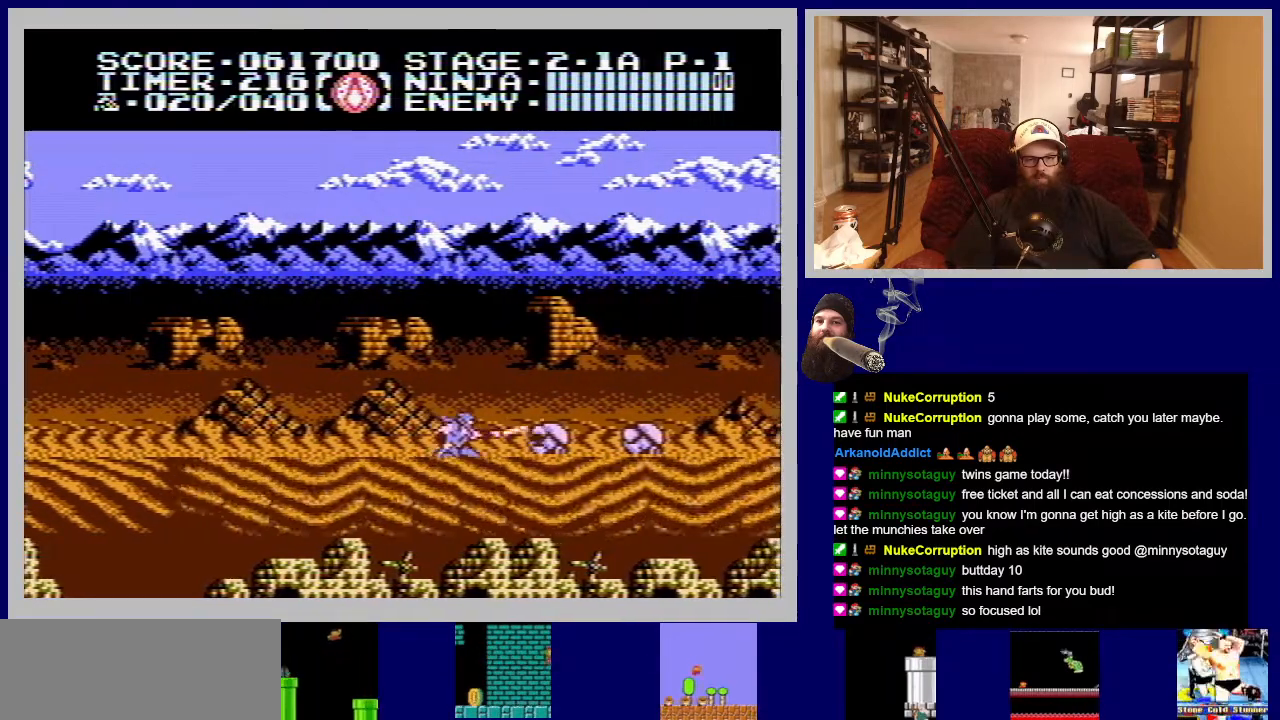
{"buttons": ["A", "DPAD_RIGHT"], "events": [[50, "B", "up"], [117, "B", "down"], [217, "B", "up"], [250, "B", "down"], [367, "B", "up"], [483, "A", "down"]]}
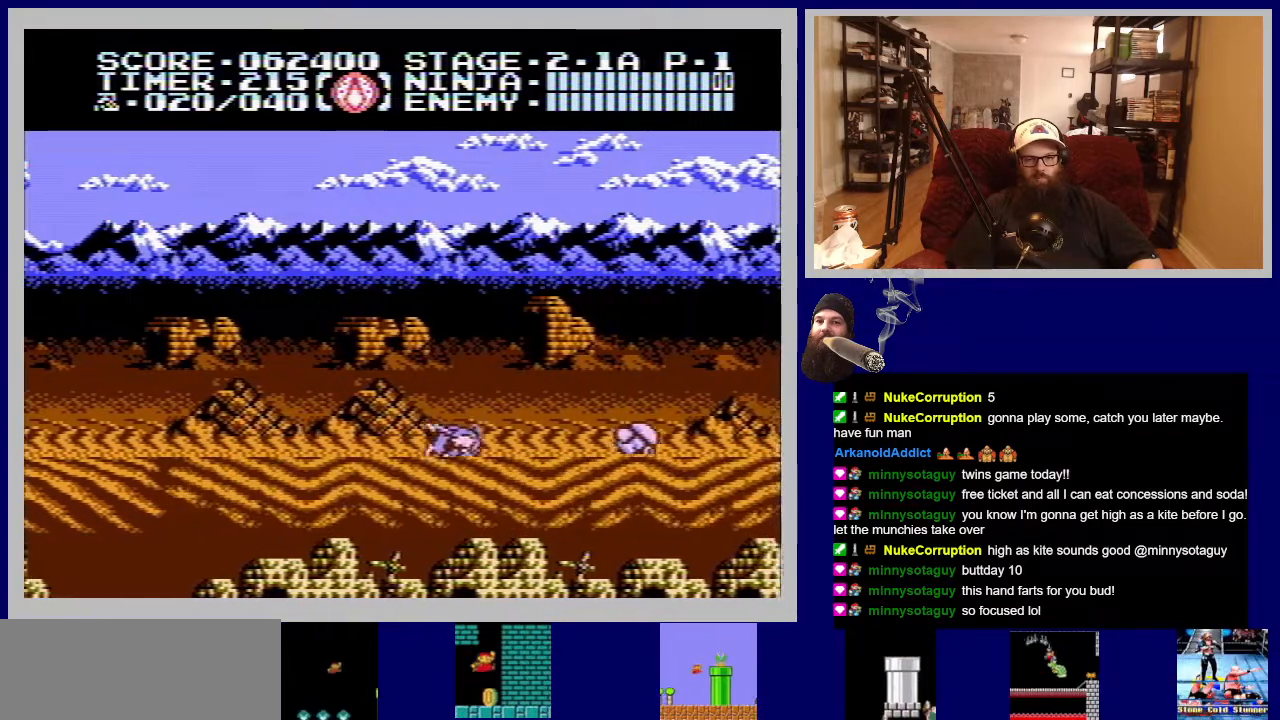
{"buttons": [], "events": [[83, "A", "up"], [450, "DPAD_RIGHT", "up"]]}
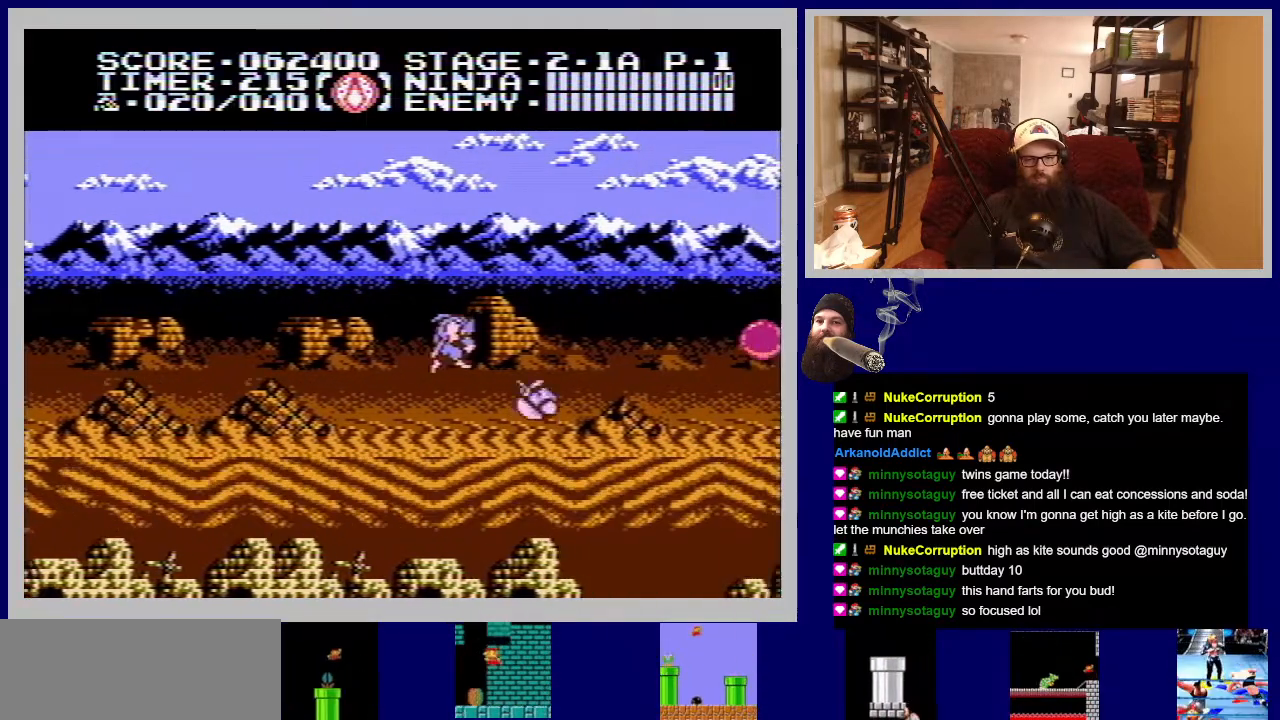
{"buttons": ["DPAD_RIGHT"], "events": [[133, "DPAD_DOWN", "down"], [150, "B", "down"], [217, "DPAD_DOWN", "up"], [250, "B", "up"], [250, "DPAD_RIGHT", "down"], [317, "B", "down"], [433, "B", "up"]]}
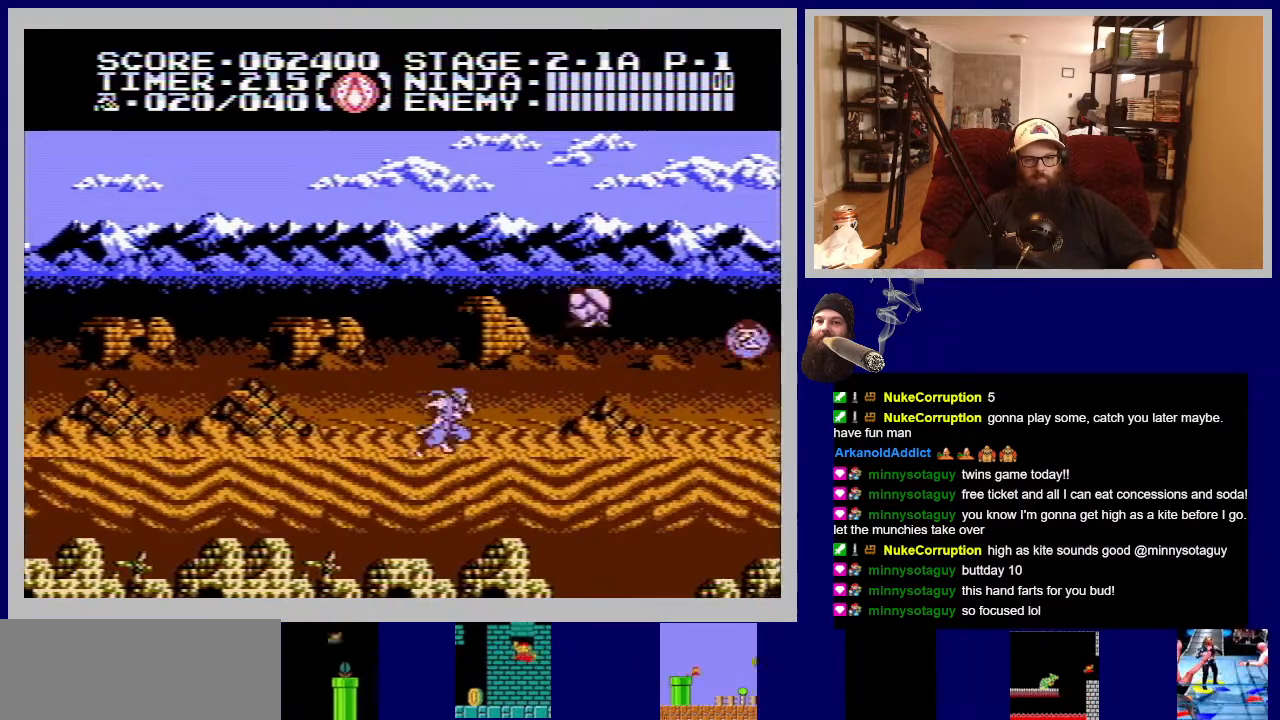
{"buttons": ["DPAD_RIGHT"], "events": [[33, "A", "down"], [33, "DPAD_UP", "down"], [150, "A", "up"], [200, "DPAD_UP", "up"]]}
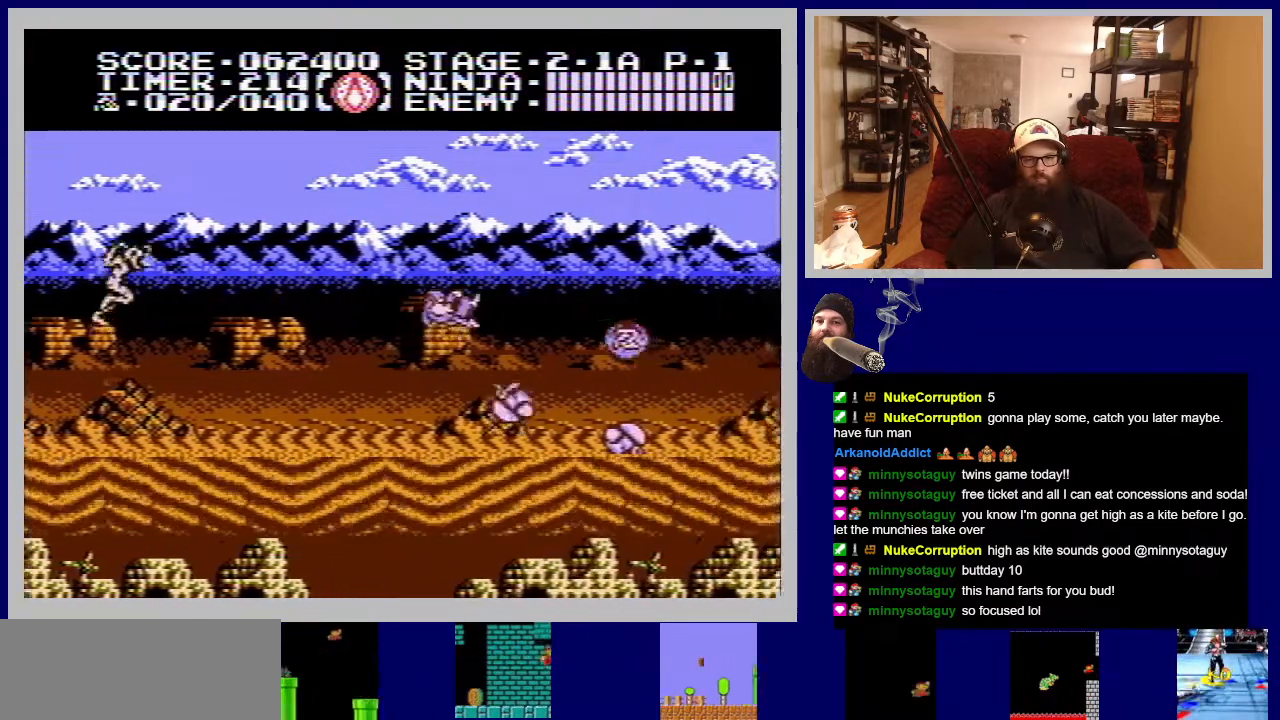
{"buttons": ["B", "DPAD_RIGHT"], "events": [[17, "B", "down"], [150, "B", "up"], [150, "DPAD_RIGHT", "up"], [217, "DPAD_LEFT", "down"], [233, "B", "down"], [283, "DPAD_UP", "down"], [350, "B", "up"], [367, "DPAD_LEFT", "up"], [383, "DPAD_UP", "up"], [417, "B", "down"], [417, "DPAD_RIGHT", "down"]]}
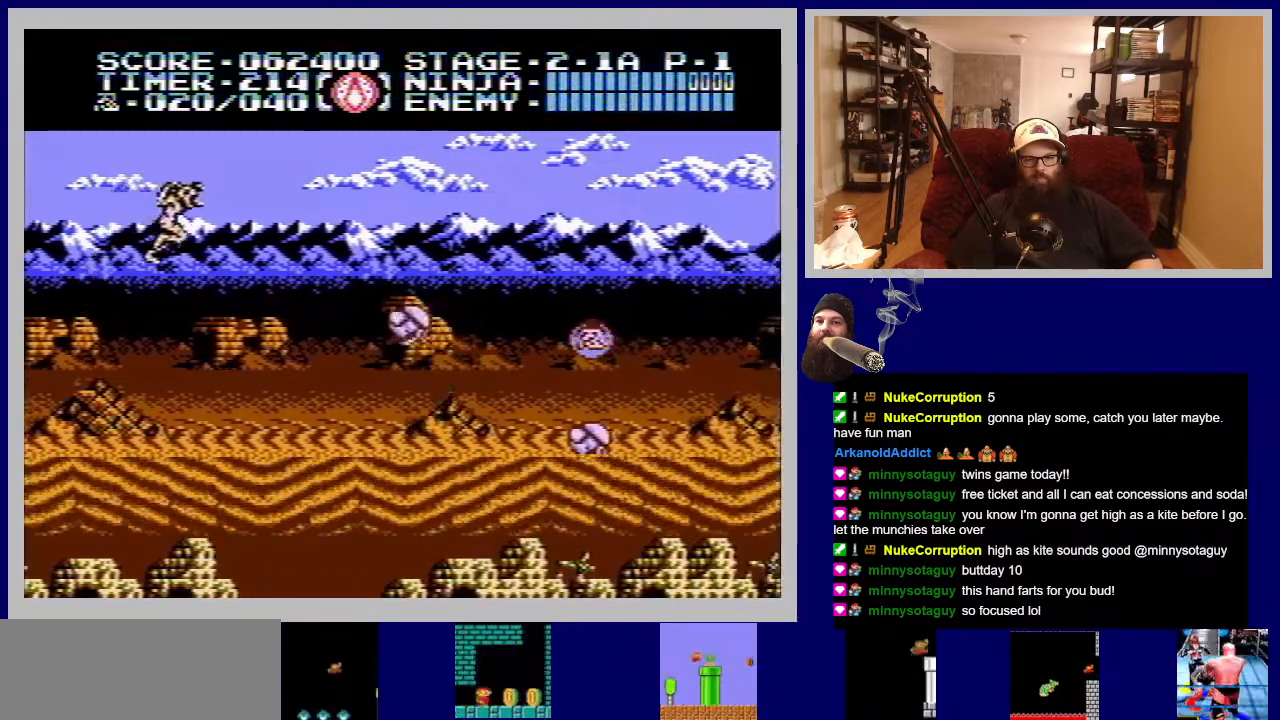
{"buttons": ["DPAD_RIGHT"], "events": [[17, "B", "up"], [133, "A", "down"], [150, "DPAD_UP", "down"], [250, "A", "up"], [317, "DPAD_UP", "up"]]}
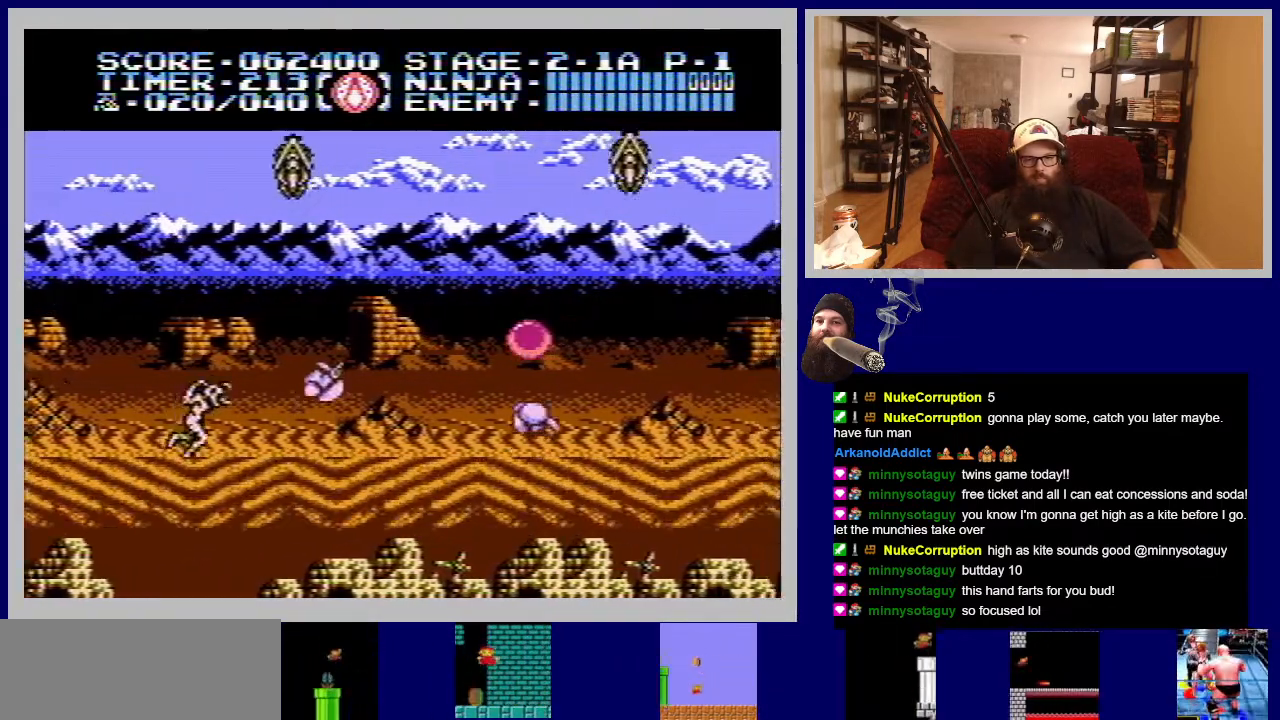
{"buttons": ["DPAD_RIGHT"], "events": [[33, "B", "down"], [150, "B", "up"], [150, "DPAD_RIGHT", "up"], [217, "B", "down"], [333, "B", "up"], [400, "B", "down"], [400, "DPAD_RIGHT", "down"], [500, "B", "up"]]}
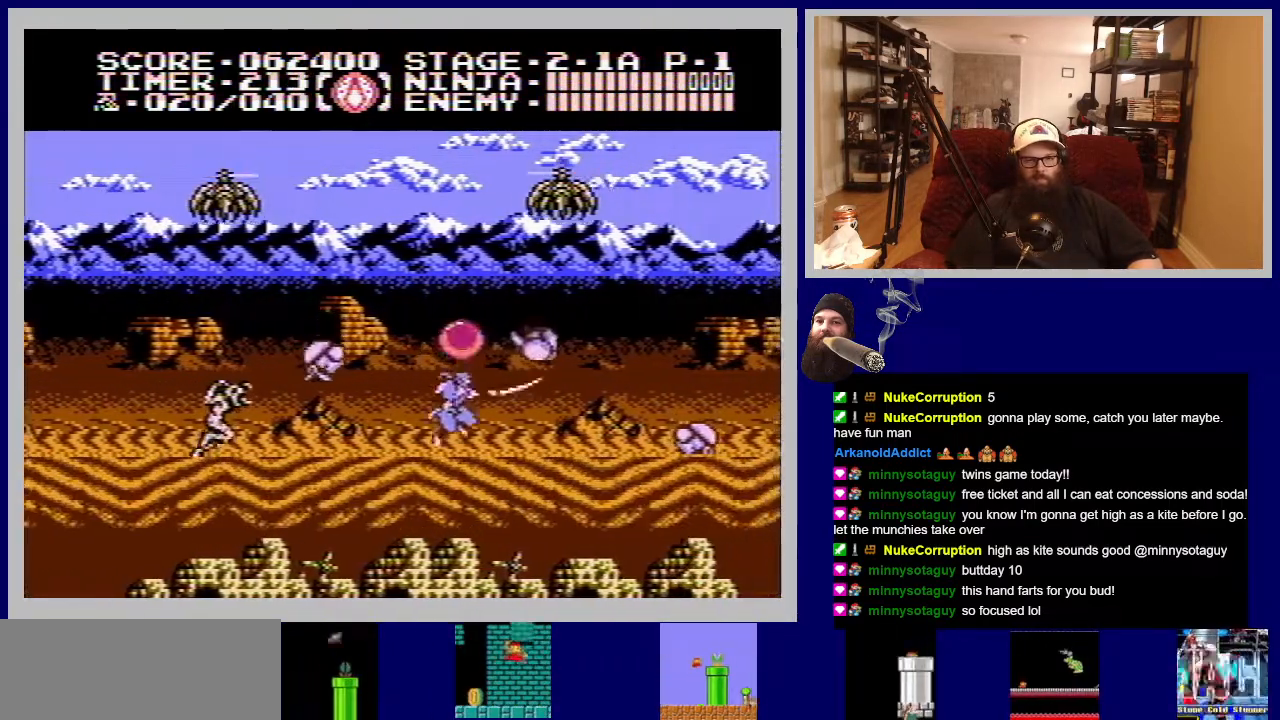
{"buttons": ["DPAD_RIGHT"], "events": [[67, "B", "down"], [167, "B", "up"], [250, "A", "down"], [267, "DPAD_UP", "down"], [317, "DPAD_UP", "up"], [350, "A", "up"]]}
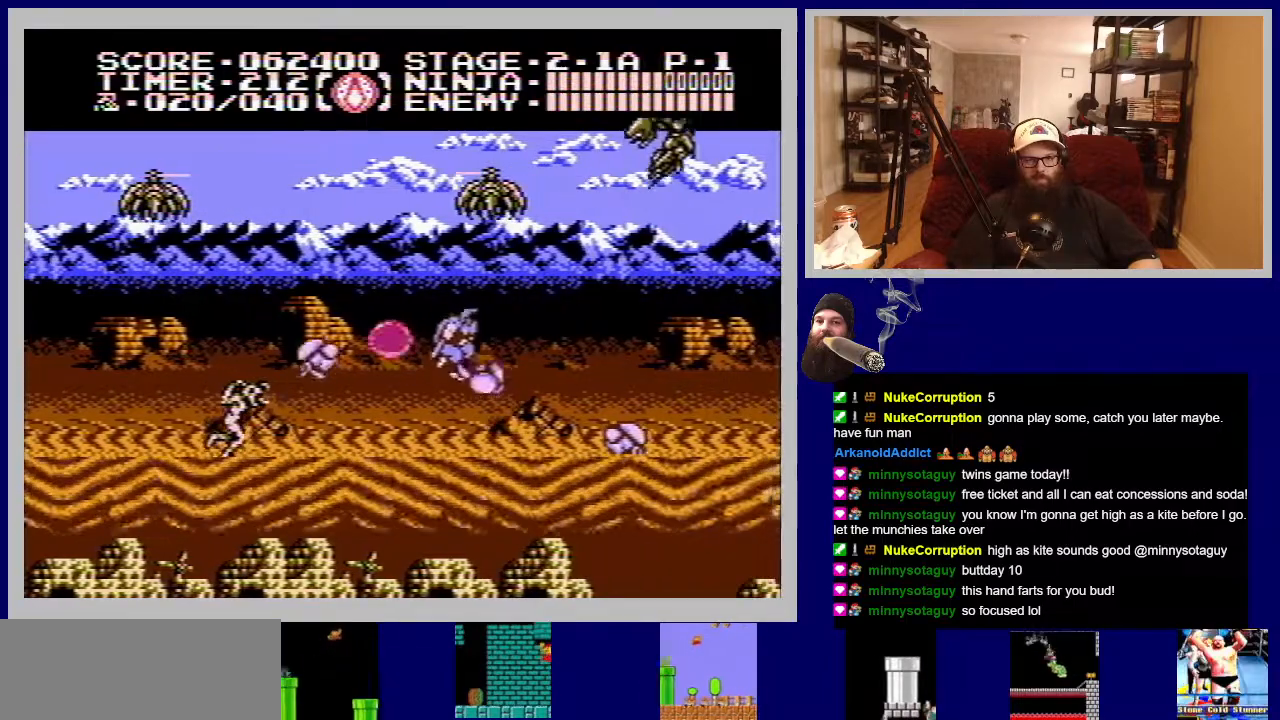
{"buttons": ["DPAD_RIGHT"], "events": [[50, "B", "down"], [133, "B", "up"], [217, "B", "down"], [283, "B", "up"], [367, "B", "down"], [467, "B", "up"]]}
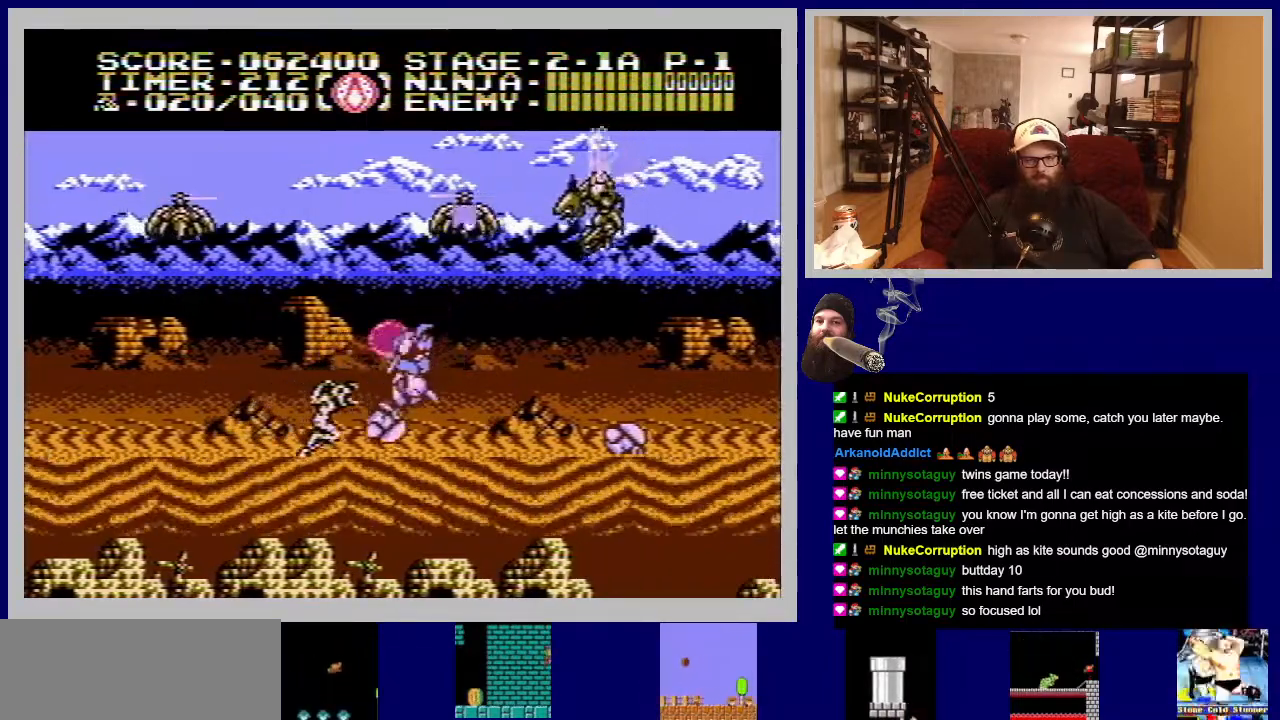
{"buttons": [], "events": [[167, "DPAD_RIGHT", "up"], [183, "B", "down"], [183, "DPAD_LEFT", "down"], [283, "B", "up"], [350, "B", "down"], [433, "B", "up"], [467, "DPAD_LEFT", "up"]]}
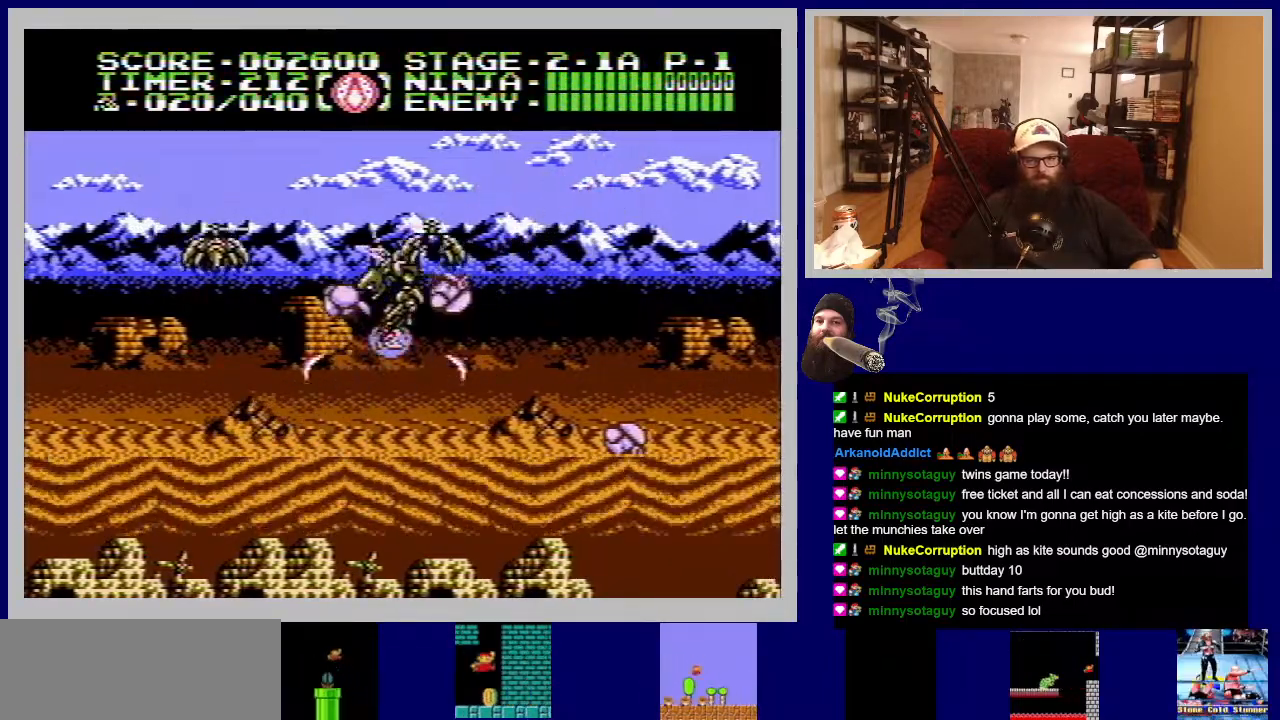
{"buttons": ["DPAD_UP", "DPAD_RIGHT"], "events": [[17, "B", "down"], [100, "B", "up"], [183, "B", "down"], [217, "DPAD_RIGHT", "down"], [267, "B", "up"], [300, "DPAD_UP", "down"], [383, "A", "down"], [450, "A", "up"]]}
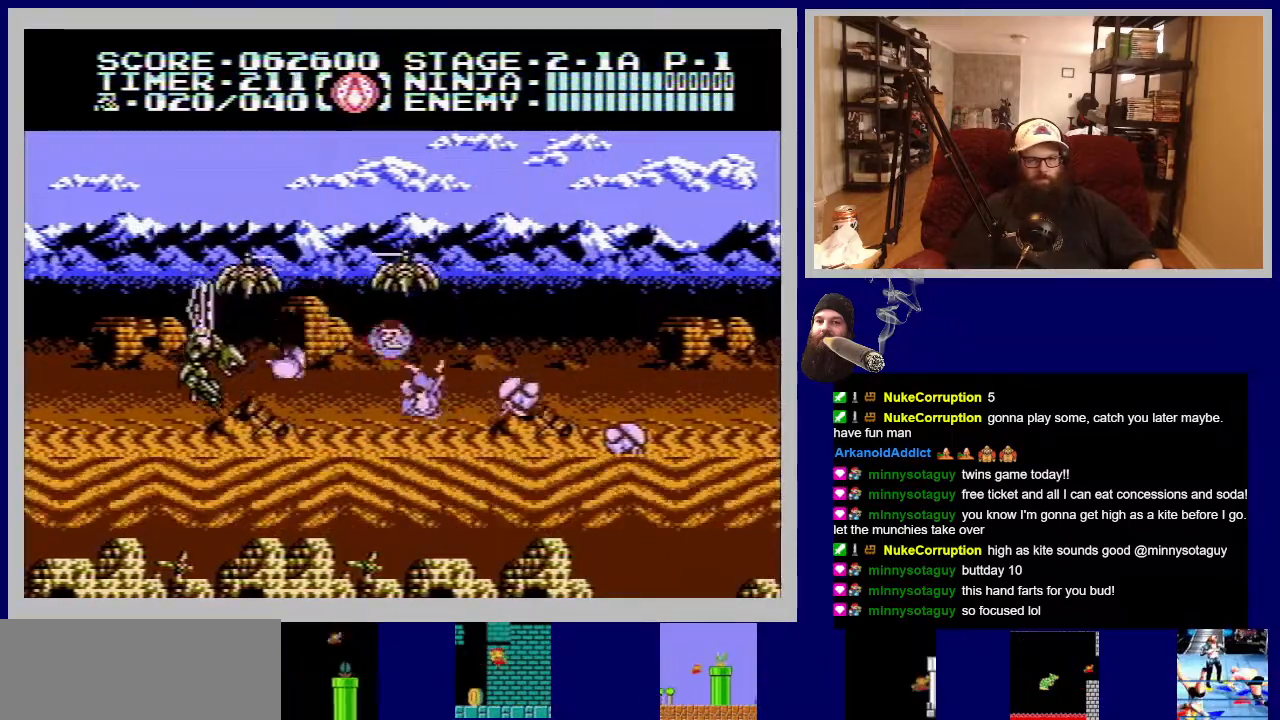
{"buttons": ["DPAD_RIGHT"], "events": [[33, "DPAD_UP", "up"], [50, "A", "down"], [117, "A", "up"], [200, "A", "down"], [200, "B", "down"], [267, "B", "up"], [283, "A", "up"], [383, "A", "down"], [383, "B", "down"], [433, "A", "up"], [433, "B", "up"]]}
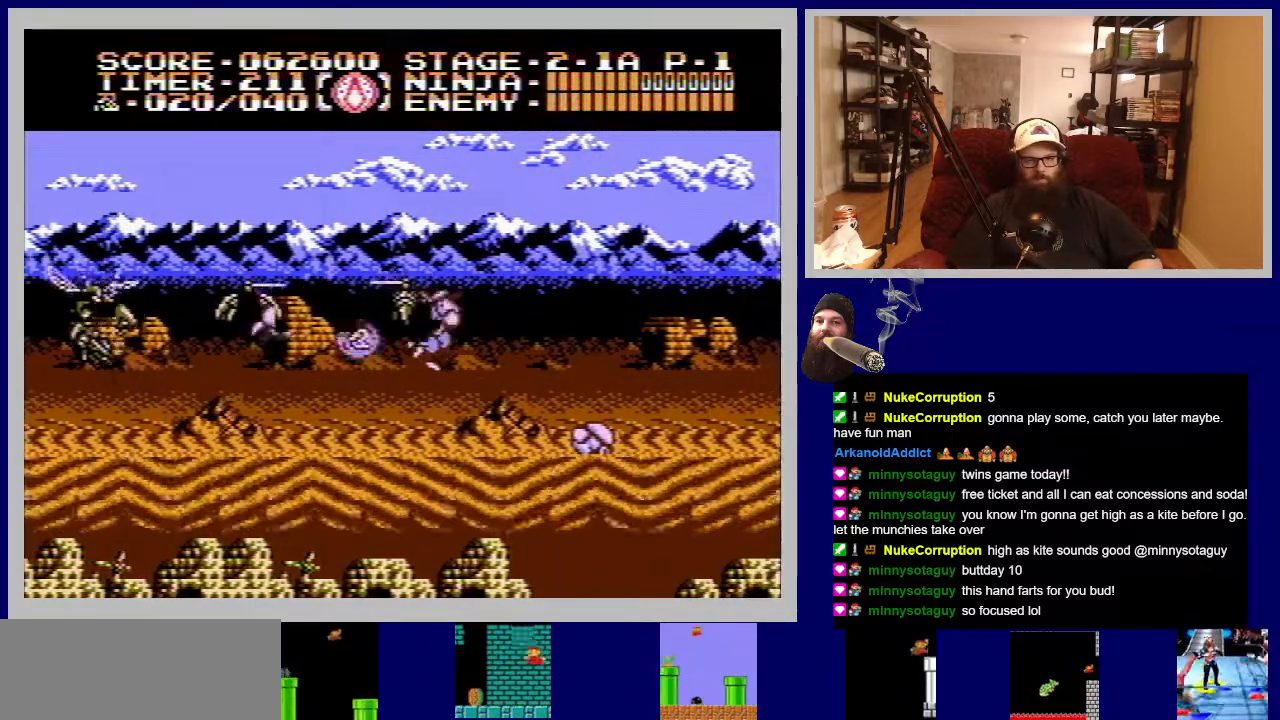
{"buttons": ["DPAD_LEFT"], "events": [[33, "A", "down"], [33, "B", "down"], [117, "A", "up"], [117, "B", "up"], [183, "DPAD_RIGHT", "up"], [200, "A", "down"], [200, "B", "down"], [250, "DPAD_LEFT", "down"], [283, "A", "up"], [283, "B", "up"], [367, "A", "down"], [367, "B", "down"], [450, "B", "up"], [467, "A", "up"]]}
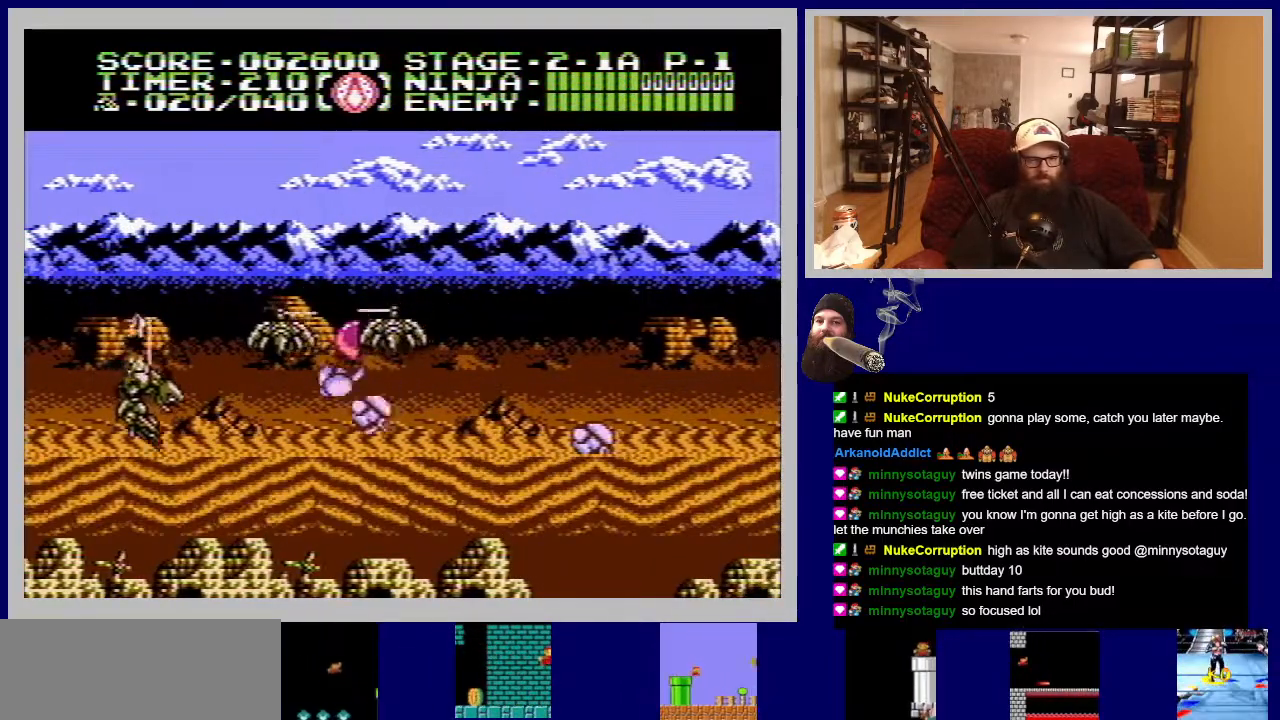
{"buttons": ["DPAD_RIGHT"], "events": [[33, "A", "down"], [33, "B", "down"], [67, "DPAD_LEFT", "up"], [117, "A", "up"], [117, "B", "up"], [200, "B", "down"], [217, "A", "down"], [267, "B", "up"], [283, "A", "up"], [317, "DPAD_RIGHT", "down"], [333, "B", "down"], [367, "A", "down"], [417, "A", "up"], [433, "B", "up"]]}
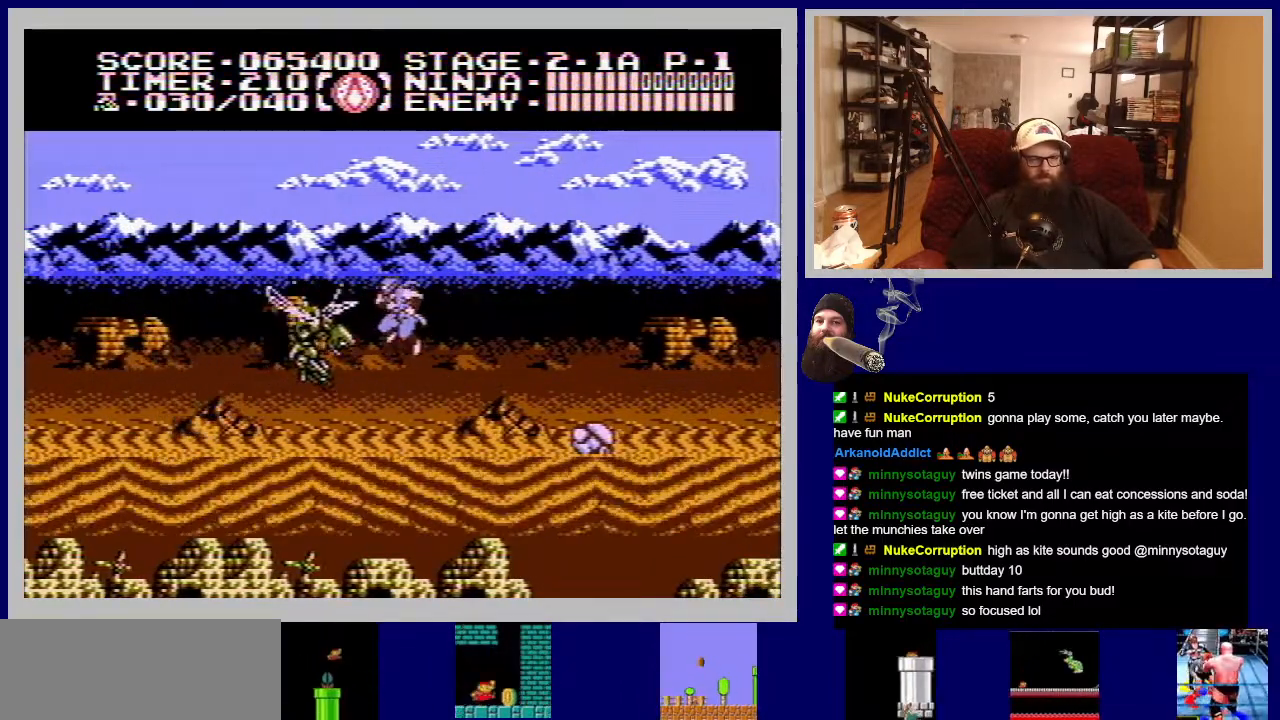
{"buttons": ["B", "DPAD_RIGHT"], "events": [[17, "B", "down"], [33, "A", "down"], [83, "A", "up"], [83, "B", "up"], [183, "A", "down"], [183, "B", "down"], [267, "A", "up"], [267, "B", "up"], [333, "B", "down"], [350, "A", "down"], [433, "A", "up"], [433, "B", "up"], [500, "B", "down"]]}
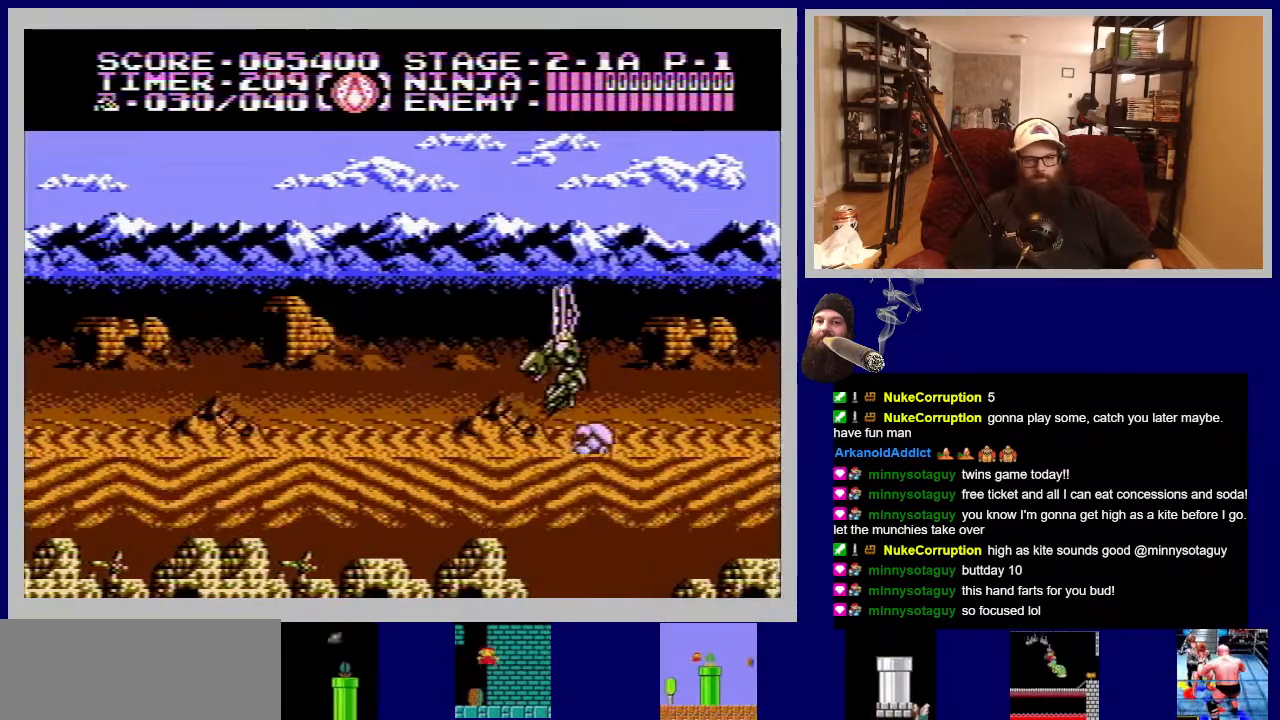
{"buttons": ["B", "DPAD_RIGHT"], "events": [[17, "A", "down"], [67, "A", "up"], [83, "B", "up"], [167, "B", "down"], [250, "B", "up"], [333, "B", "down"], [417, "B", "up"], [500, "B", "down"]]}
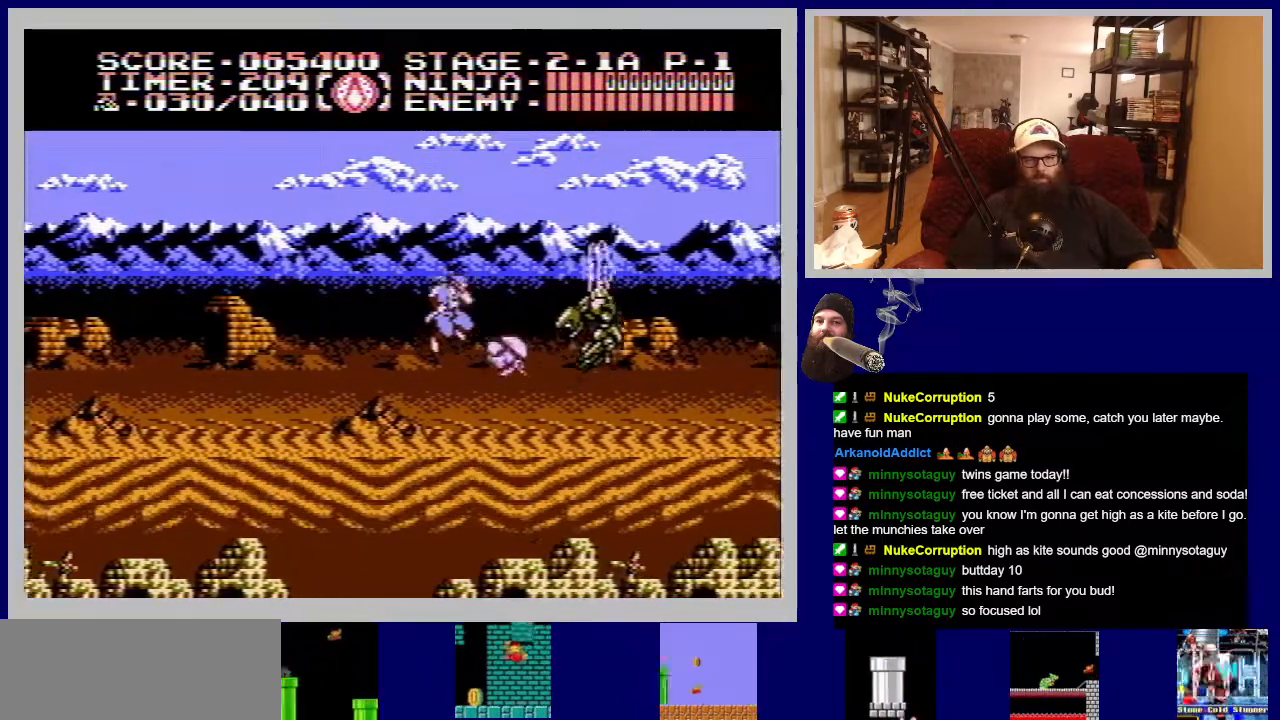
{"buttons": ["B", "DPAD_RIGHT"], "events": [[67, "B", "up"], [167, "B", "down"], [183, "DPAD_RIGHT", "up"], [250, "B", "up"], [317, "B", "down"], [350, "DPAD_RIGHT", "down"], [433, "B", "up"], [500, "B", "down"]]}
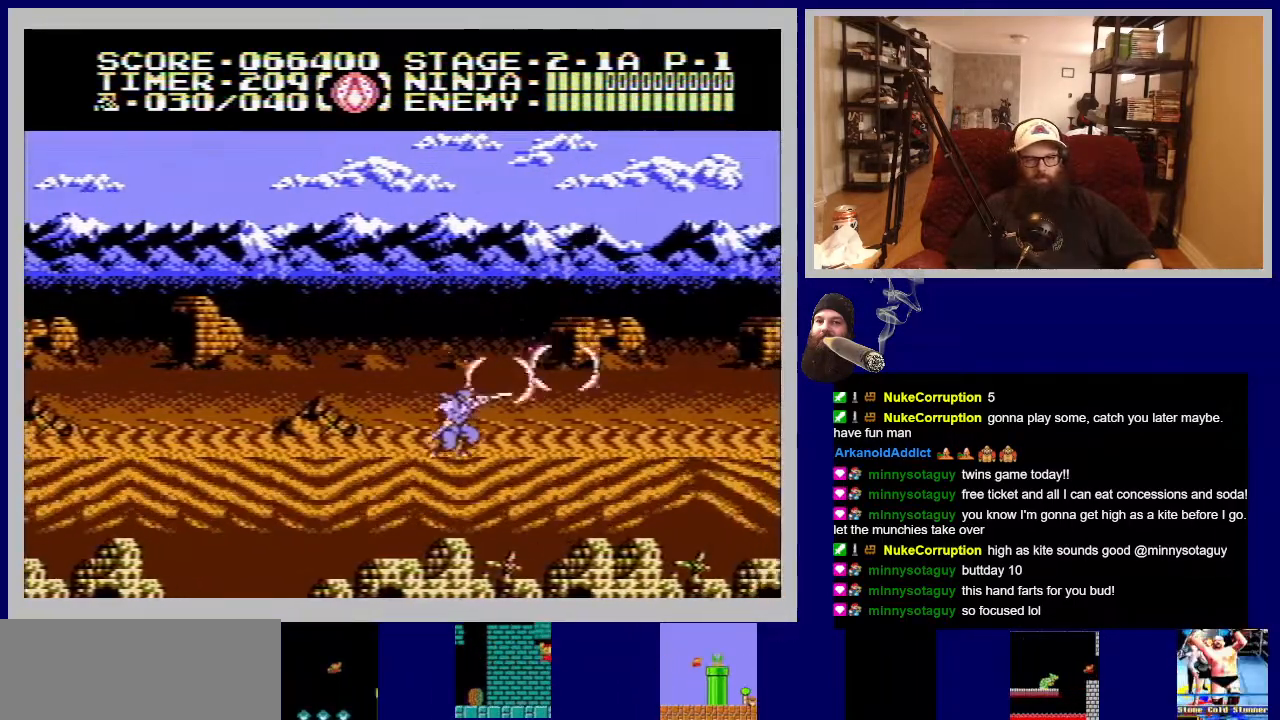
{"buttons": ["DPAD_UP", "DPAD_RIGHT"], "events": [[100, "B", "up"], [150, "B", "down"], [250, "B", "up"], [317, "B", "down"], [417, "B", "up"], [450, "DPAD_UP", "down"]]}
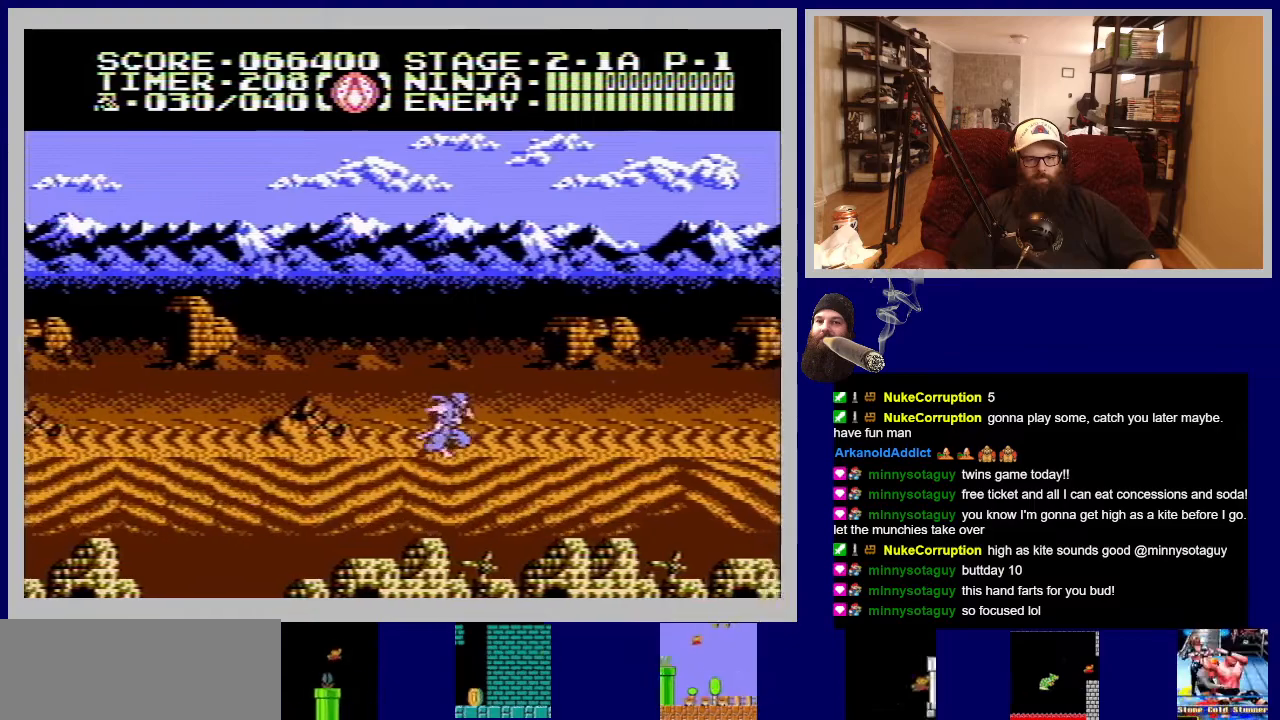
{"buttons": ["DPAD_RIGHT"], "events": [[17, "A", "down"], [117, "A", "up"], [183, "DPAD_UP", "up"], [200, "B", "down"], [267, "B", "up"], [367, "B", "down"], [433, "B", "up"]]}
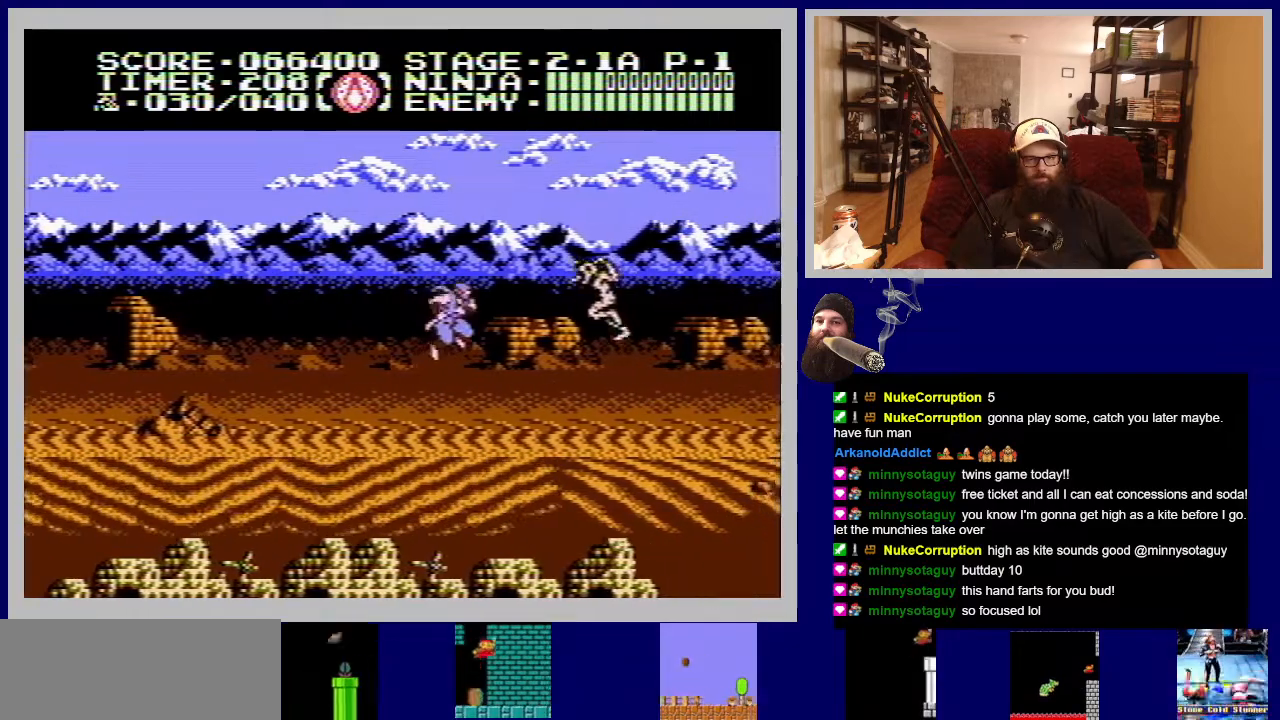
{"buttons": ["B"], "events": [[167, "B", "down"], [217, "B", "up"], [250, "DPAD_RIGHT", "up"], [300, "B", "down"], [383, "B", "up"], [467, "B", "down"]]}
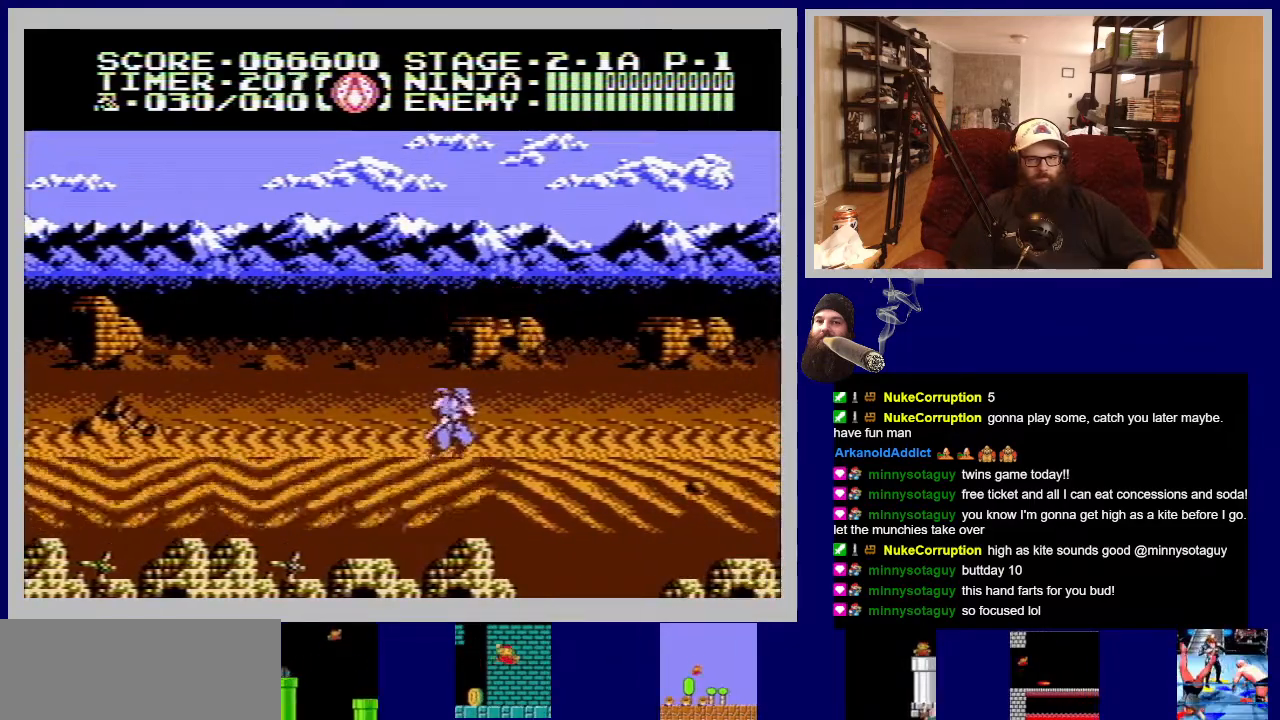
{"buttons": ["B", "DPAD_RIGHT"], "events": [[33, "DPAD_RIGHT", "down"], [50, "B", "up"], [117, "B", "down"], [200, "B", "up"], [250, "DPAD_UP", "down"], [283, "A", "down"], [367, "A", "up"], [450, "DPAD_UP", "up"], [467, "B", "down"]]}
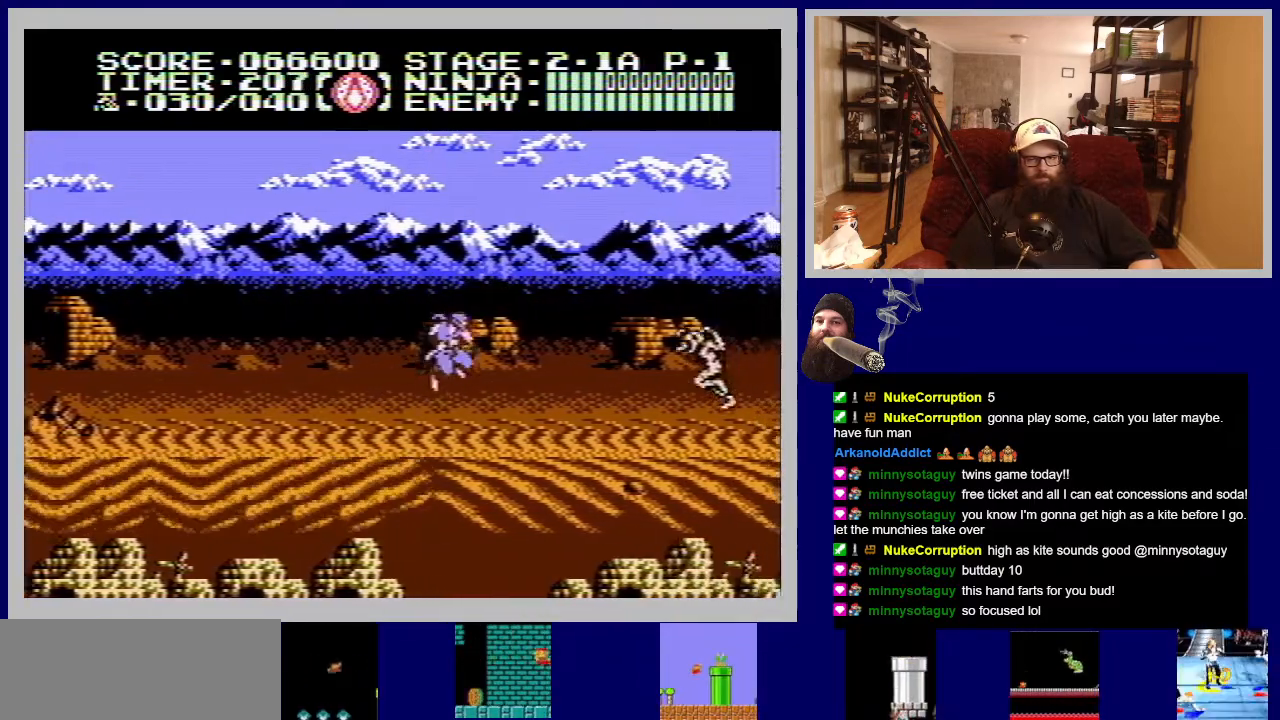
{"buttons": ["B", "DPAD_RIGHT"], "events": [[17, "B", "up"], [267, "B", "down"], [367, "B", "up"], [433, "B", "down"]]}
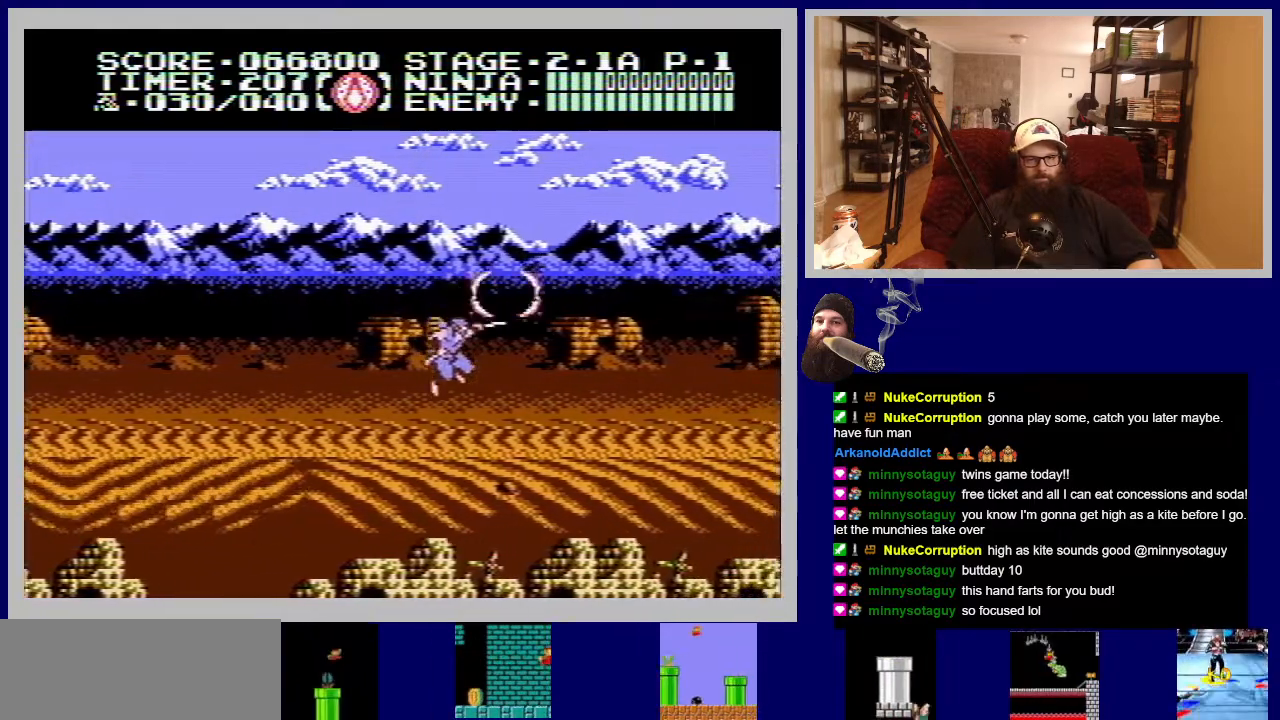
{"buttons": ["DPAD_RIGHT"], "events": [[17, "B", "up"], [17, "DPAD_RIGHT", "up"], [83, "B", "down"], [167, "DPAD_RIGHT", "down"], [183, "B", "up"], [400, "A", "down"], [483, "A", "up"]]}
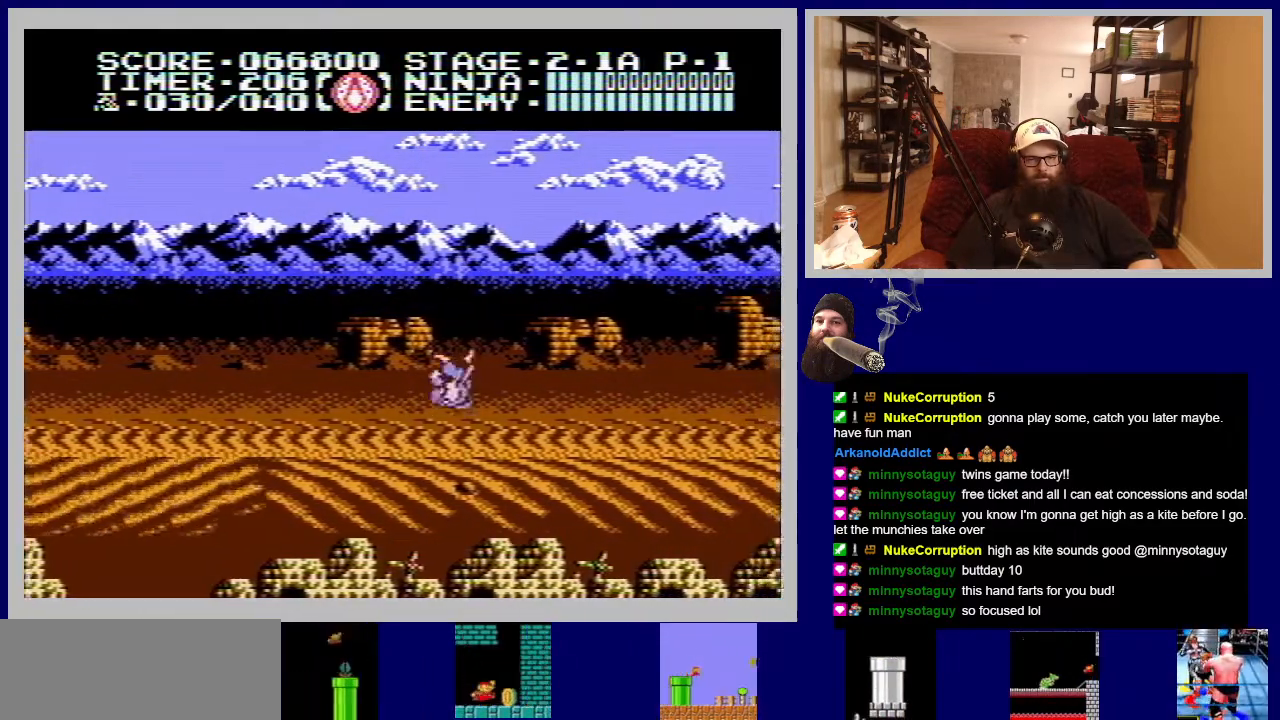
{"buttons": ["DPAD_RIGHT"], "events": [[400, "B", "down"], [483, "B", "up"]]}
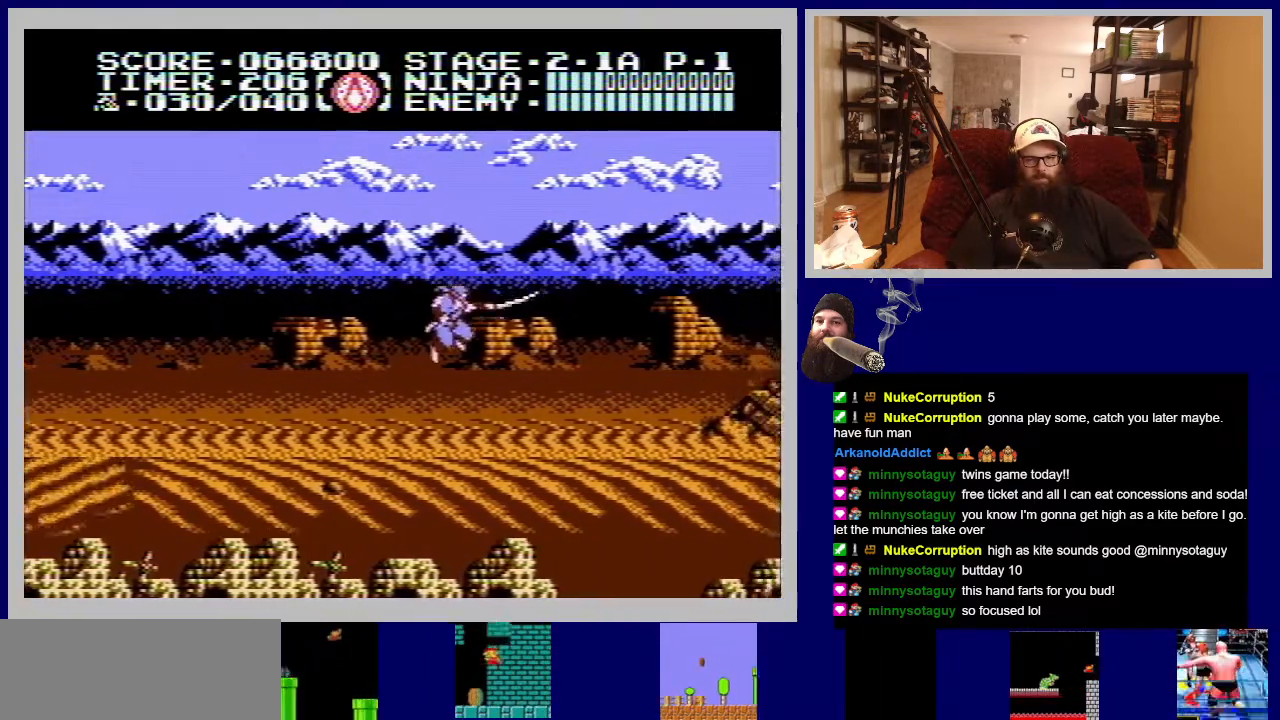
{"buttons": ["DPAD_RIGHT"], "events": [[67, "B", "down"], [150, "B", "up"], [367, "A", "down"], [483, "A", "up"]]}
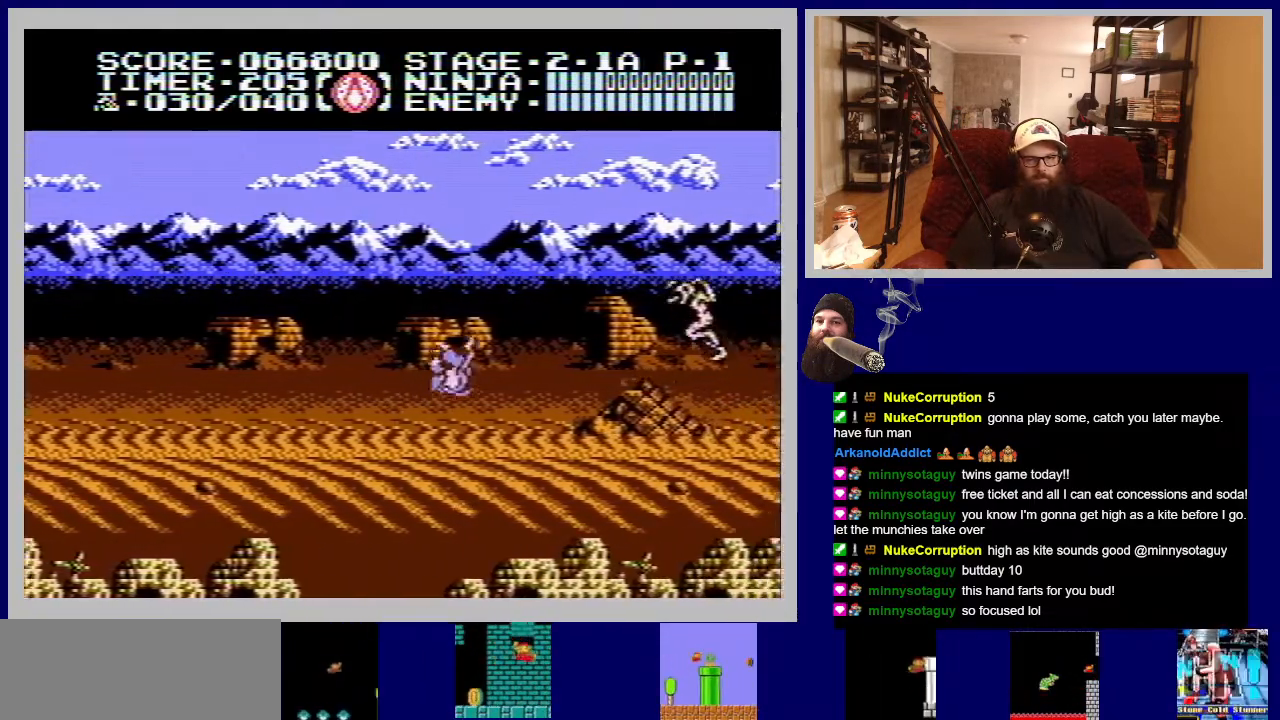
{"buttons": ["DPAD_RIGHT"], "events": [[67, "B", "down"], [117, "B", "up"], [217, "B", "down"], [283, "B", "up"], [367, "B", "down"], [450, "B", "up"]]}